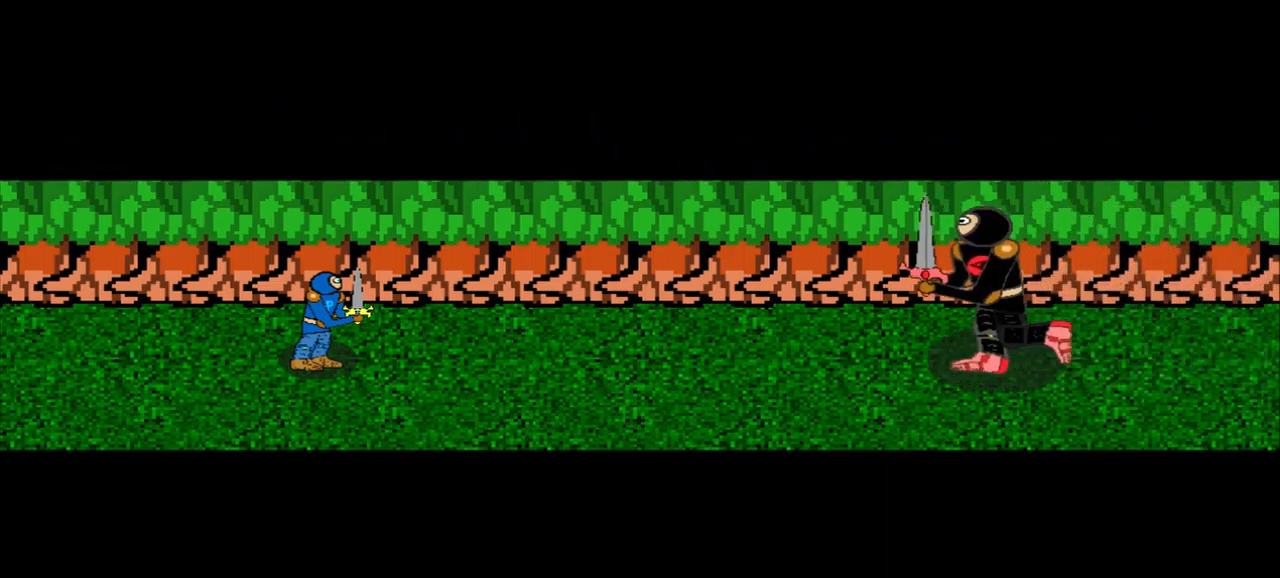
Gameplay with a controller (PlayStation layout); each line is a JSON object with the inputs held at the frame after it. "events" lists button and stick changes between this image and that frame as [ms after this image, input, new state], when the widget could be followed in between. Not read: L2 L3 R2 R3 right_stick.
{"buttons": [], "left_stick": "down", "events": [[333, "left_stick", "down-left"], [417, "left_stick", "center"], [500, "left_stick", "down"]]}
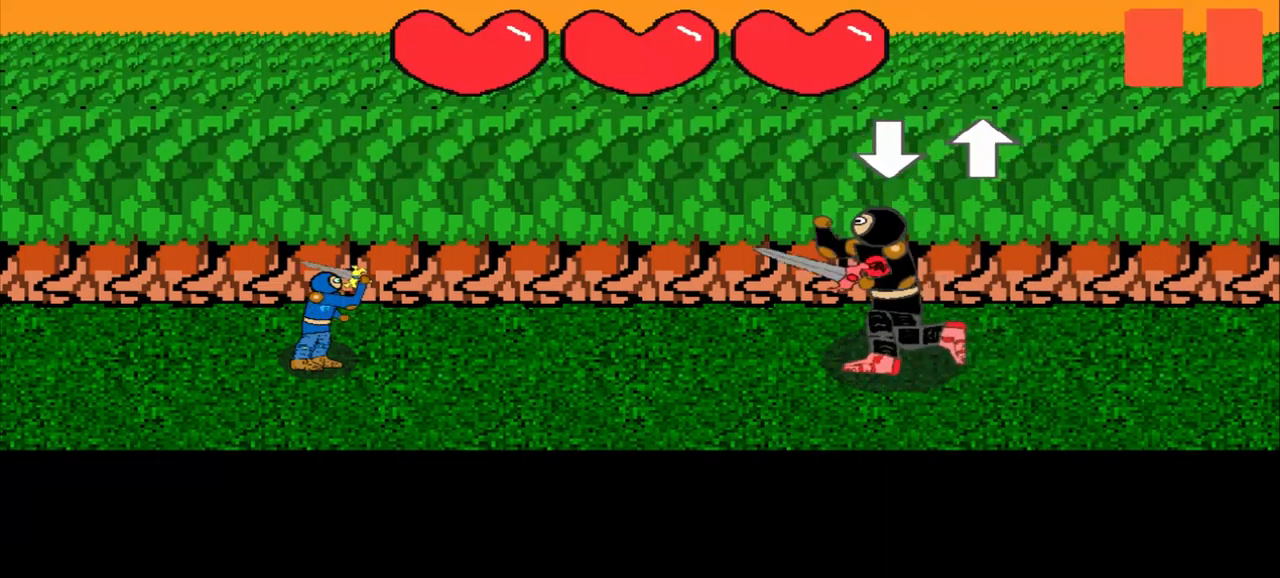
{"buttons": [], "left_stick": "center", "events": [[125, "left_stick", "center"], [333, "left_stick", "up-left"], [416, "left_stick", "center"]]}
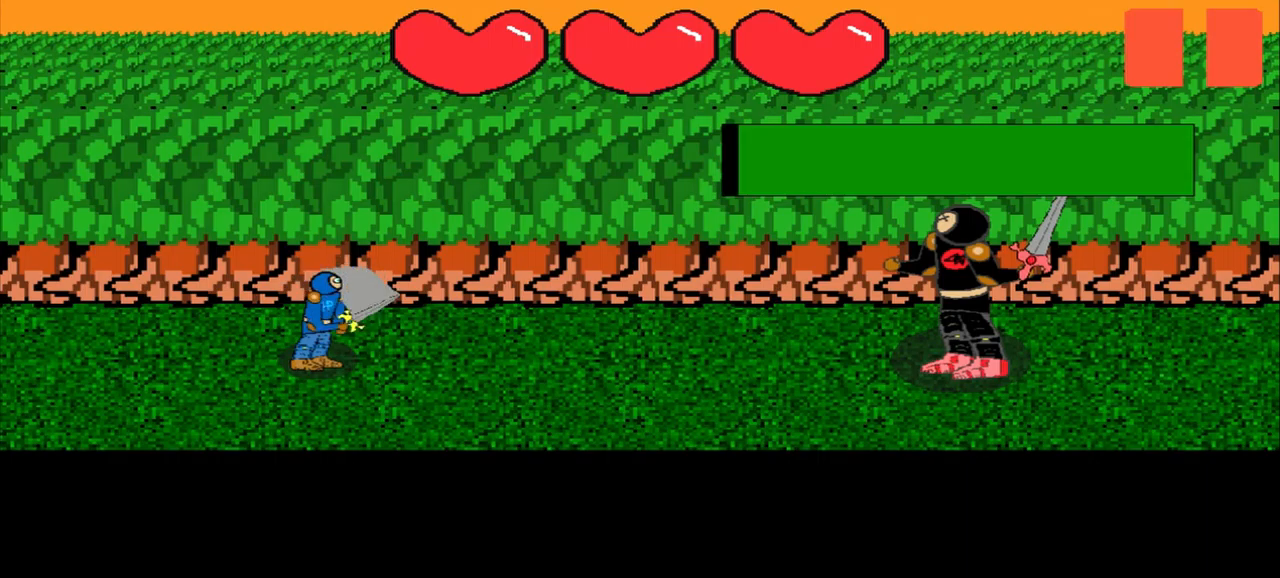
{"buttons": [], "left_stick": "right", "events": [[334, "left_stick", "left"], [500, "left_stick", "right"]]}
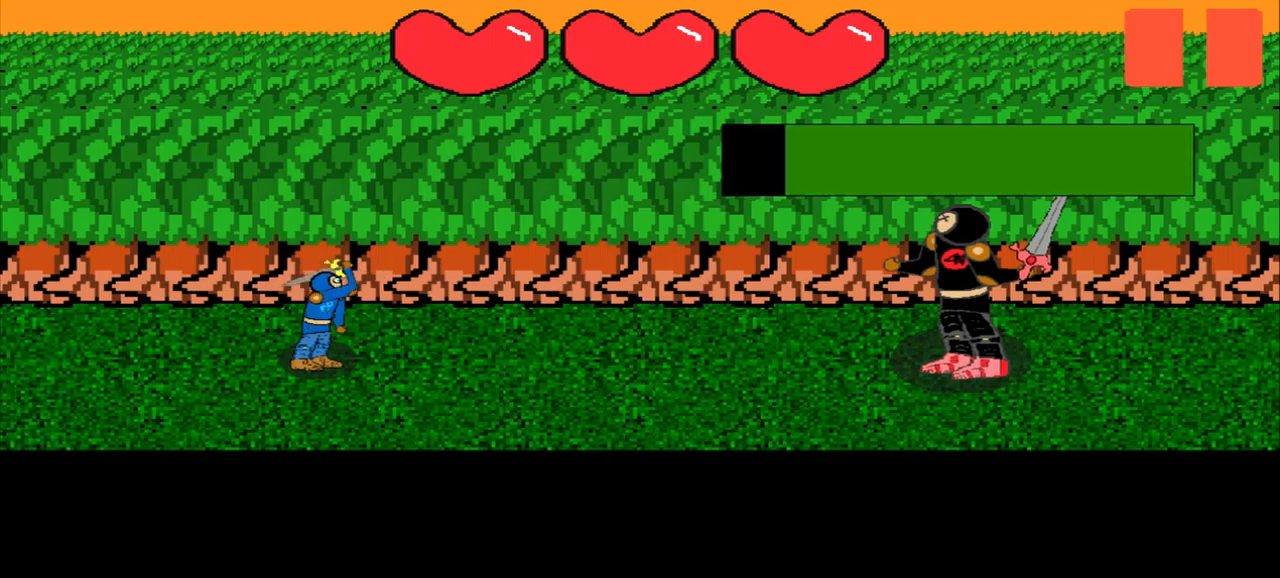
{"buttons": [], "left_stick": "center", "events": [[167, "left_stick", "left"], [334, "left_stick", "down-right"], [417, "left_stick", "center"]]}
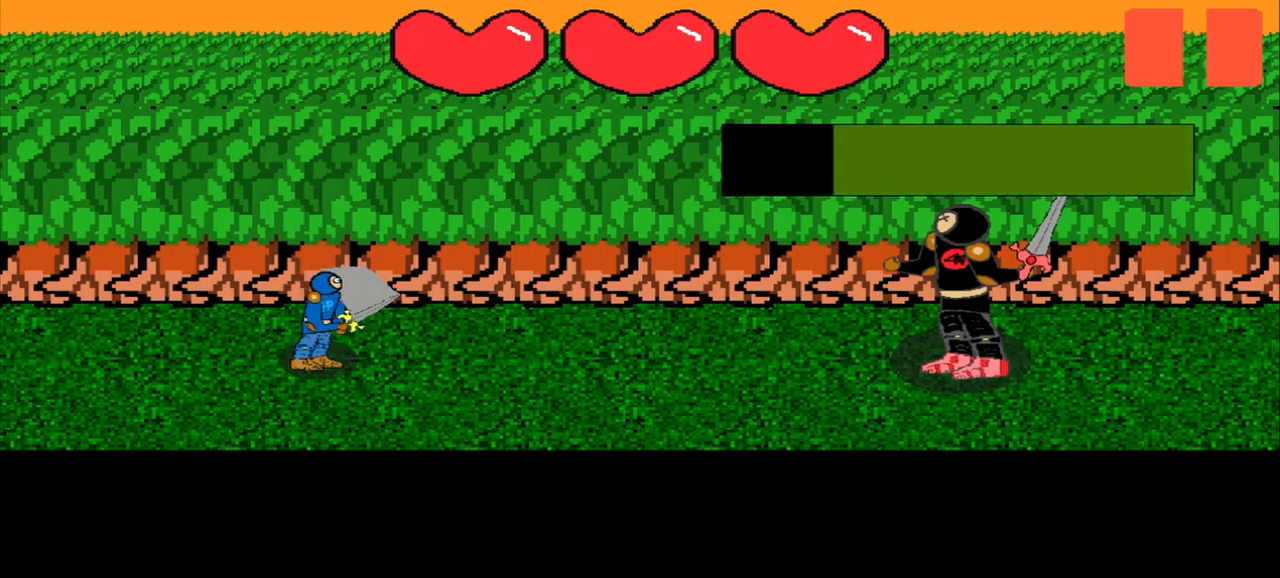
{"buttons": [], "left_stick": "center", "events": [[42, "left_stick", "right"], [125, "left_stick", "center"], [209, "left_stick", "right"], [334, "left_stick", "center"], [417, "left_stick", "down-right"], [500, "left_stick", "center"]]}
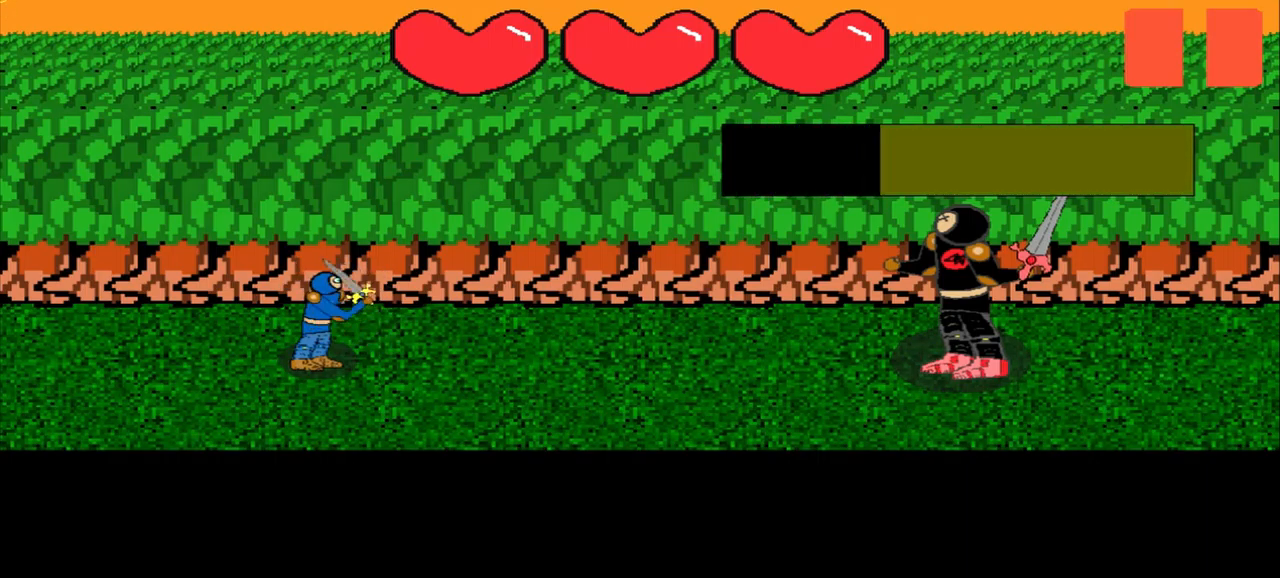
{"buttons": [], "left_stick": "right", "events": [[167, "left_stick", "up"], [250, "left_stick", "center"], [334, "left_stick", "right"], [417, "left_stick", "center"], [500, "left_stick", "right"]]}
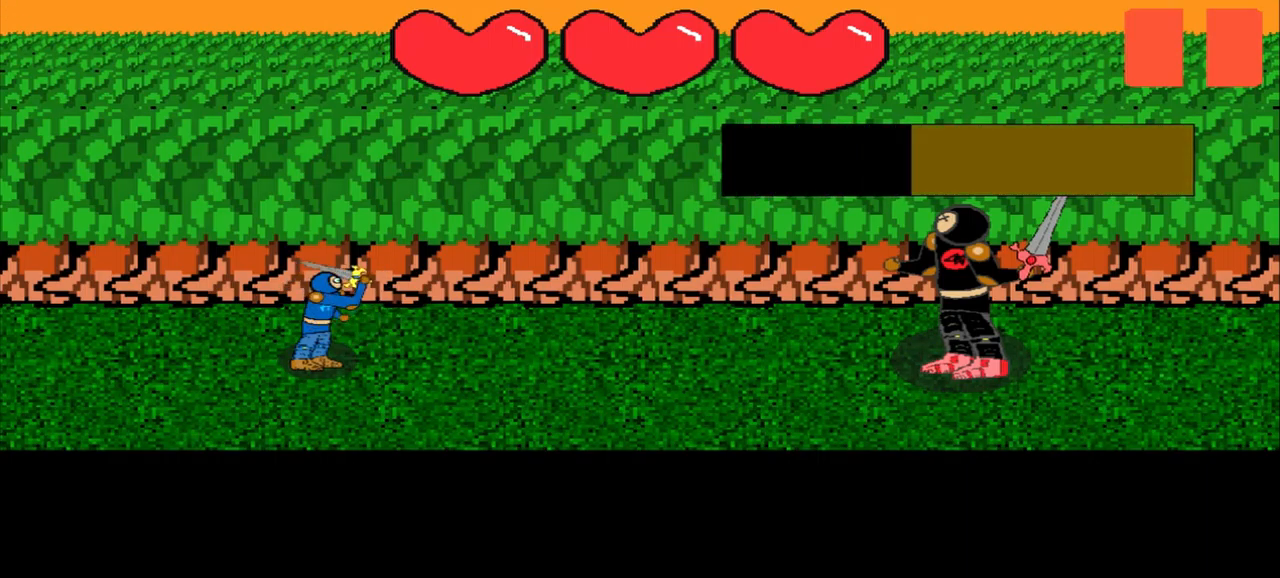
{"buttons": [], "left_stick": "center", "events": [[84, "left_stick", "center"], [167, "left_stick", "right"], [292, "left_stick", "center"]]}
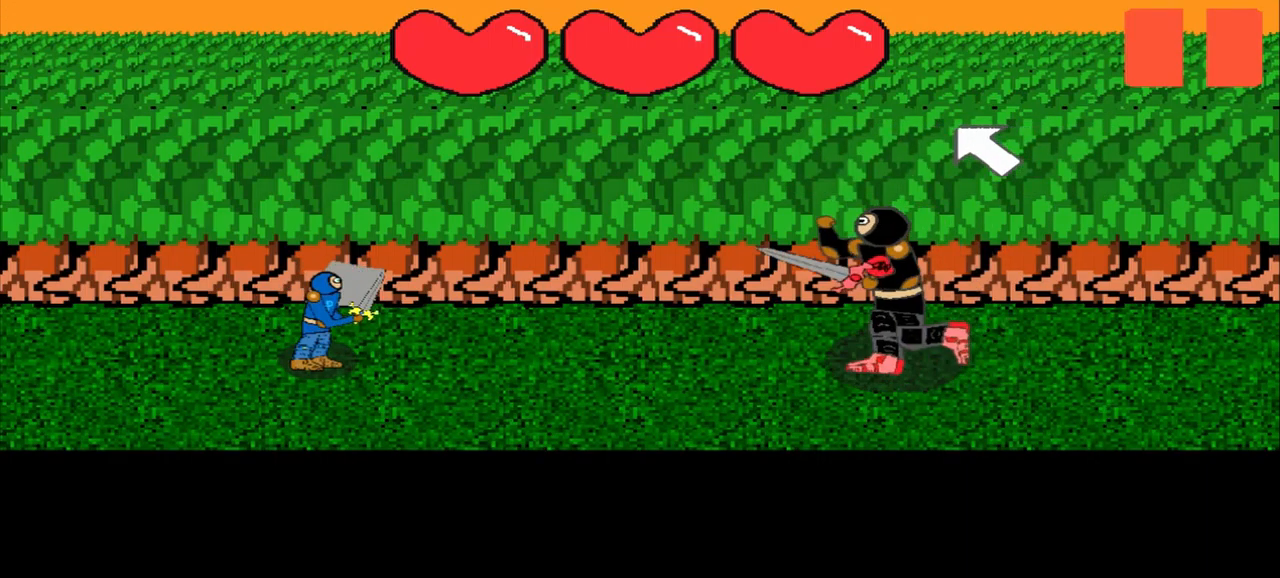
{"buttons": [], "left_stick": "left", "events": [[84, "left_stick", "up-left"], [167, "left_stick", "center"], [250, "left_stick", "right"], [375, "left_stick", "center"], [459, "left_stick", "left"]]}
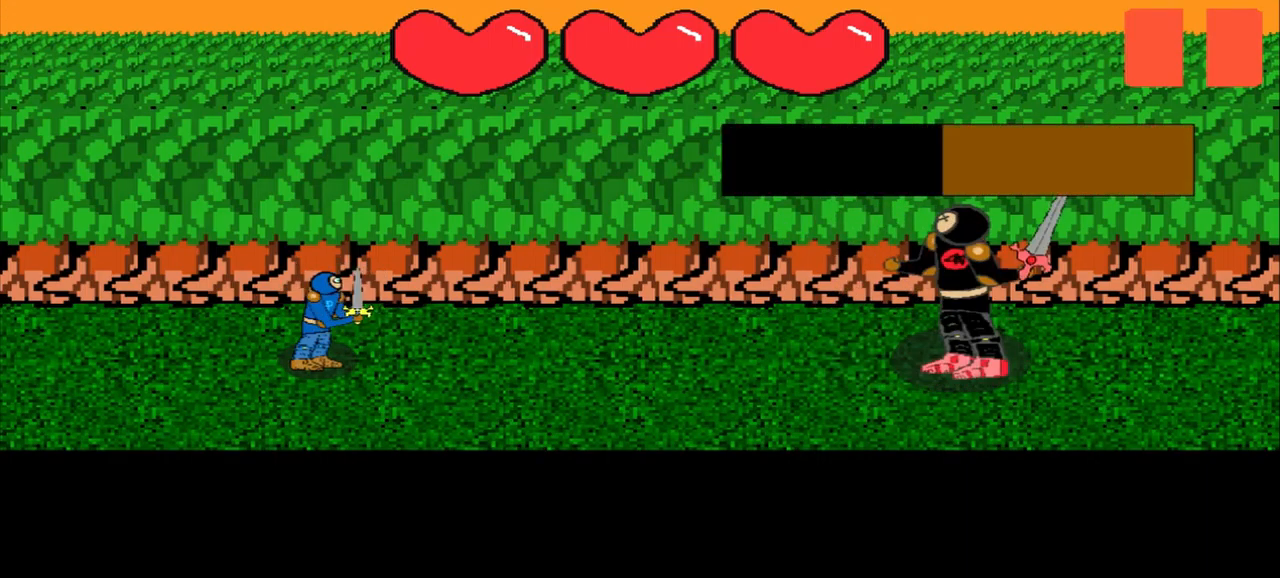
{"buttons": [], "left_stick": "center", "events": [[42, "left_stick", "center"], [167, "left_stick", "down"], [250, "left_stick", "center"], [334, "left_stick", "up"], [459, "left_stick", "center"]]}
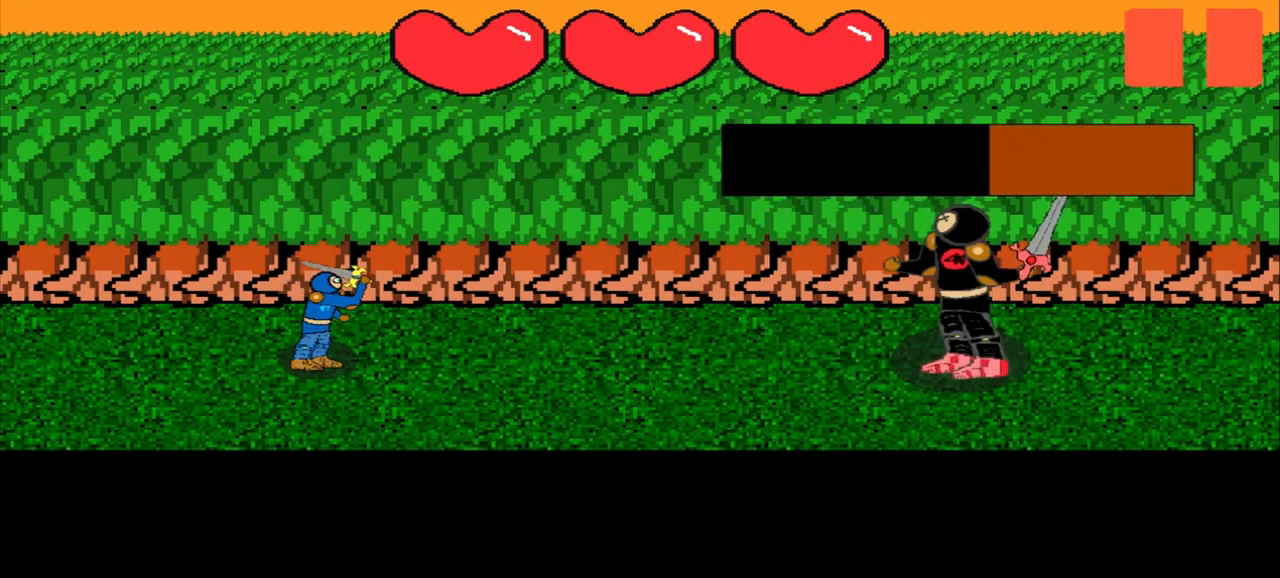
{"buttons": [], "left_stick": "center", "events": [[167, "left_stick", "up-left"], [250, "left_stick", "center"], [334, "left_stick", "down-right"], [417, "left_stick", "center"]]}
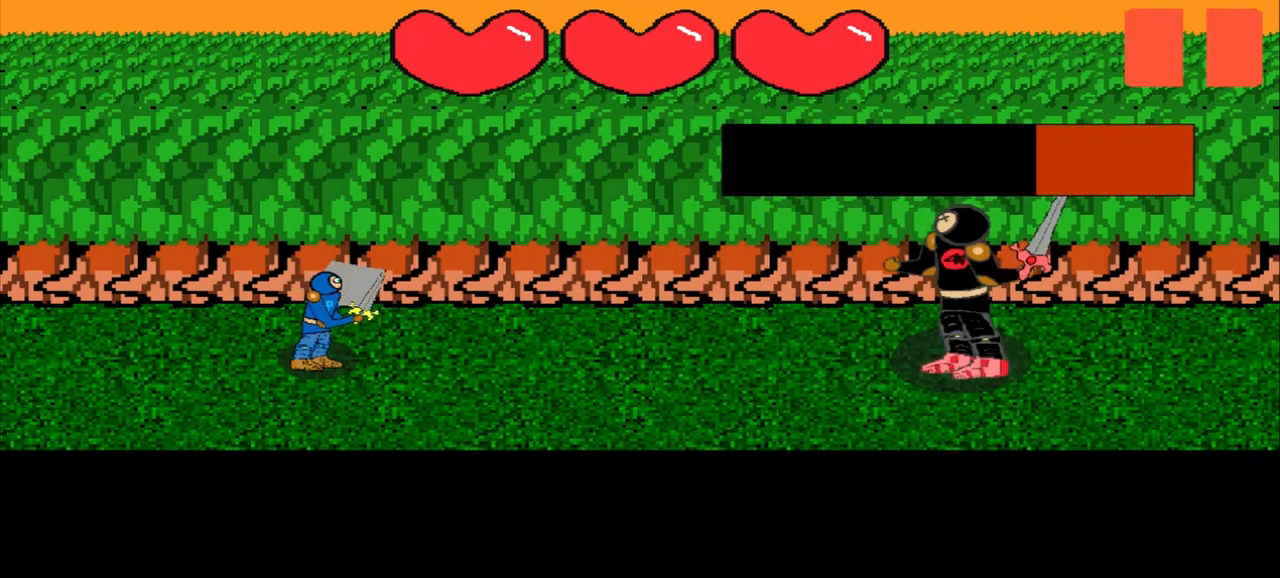
{"buttons": [], "left_stick": "center", "events": [[209, "left_stick", "left"], [375, "left_stick", "down-right"], [500, "left_stick", "center"]]}
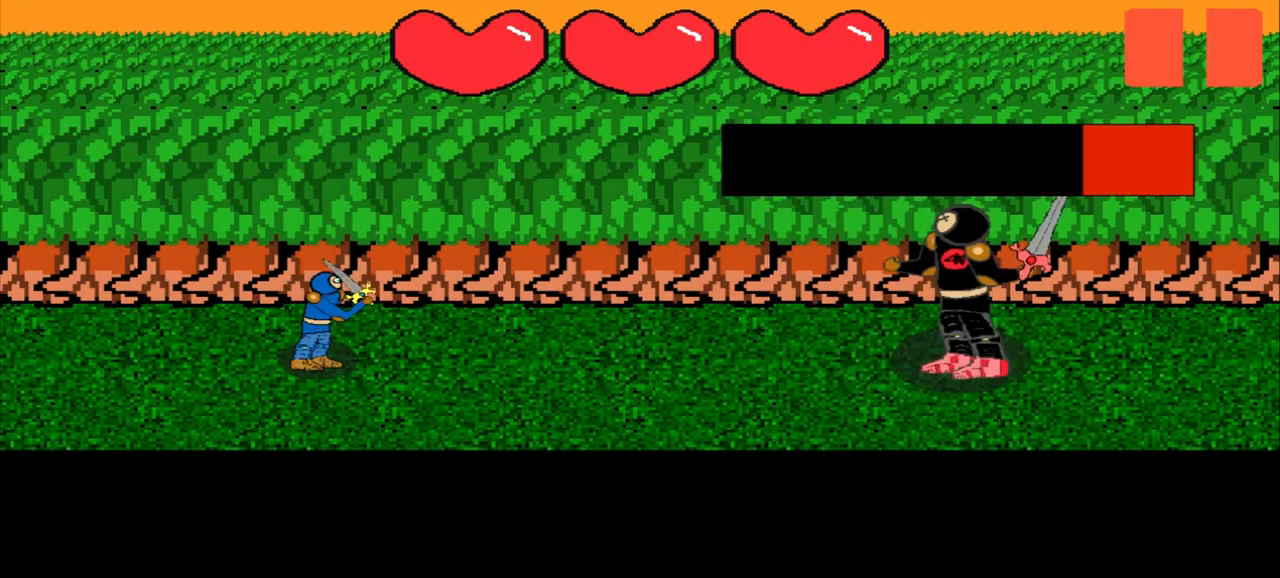
{"buttons": [], "left_stick": "down", "events": [[84, "left_stick", "down-right"], [167, "left_stick", "center"], [250, "left_stick", "up-right"], [375, "left_stick", "center"], [500, "left_stick", "down"]]}
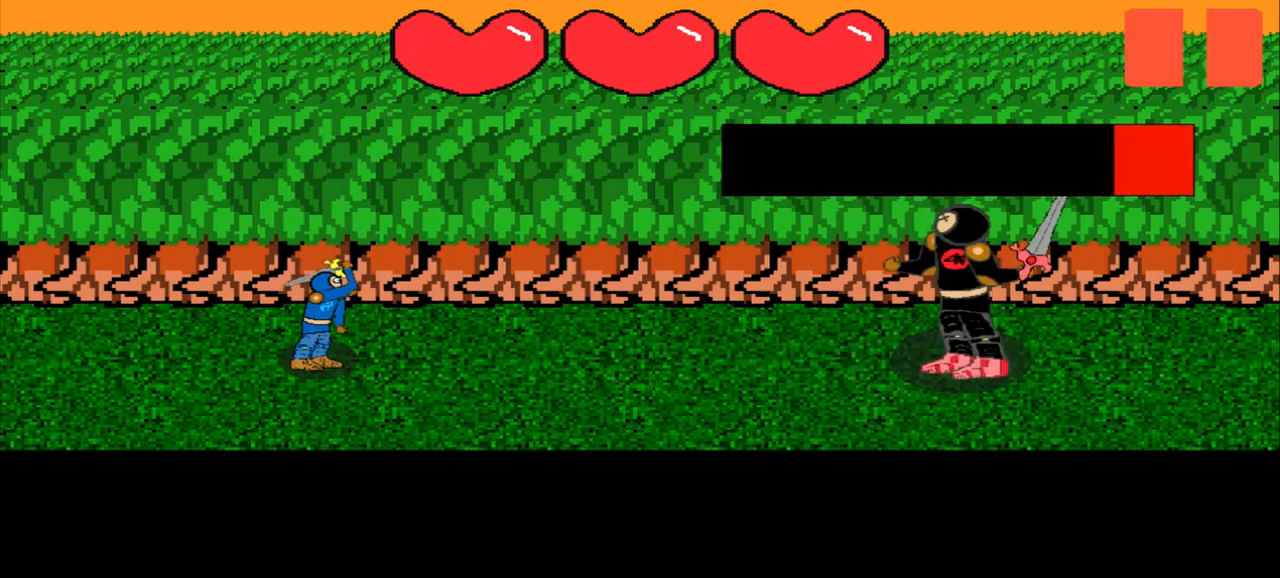
{"buttons": [], "left_stick": "up", "events": [[293, "left_stick", "right"], [459, "left_stick", "up"]]}
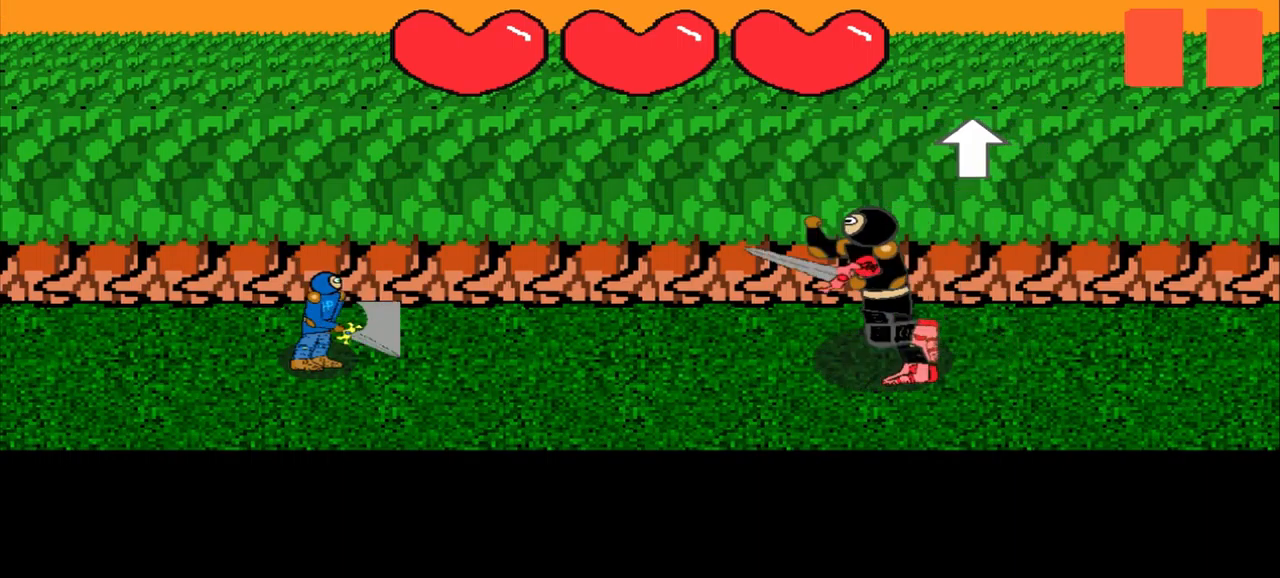
{"buttons": [], "left_stick": "center", "events": [[250, "left_stick", "left"], [334, "left_stick", "center"]]}
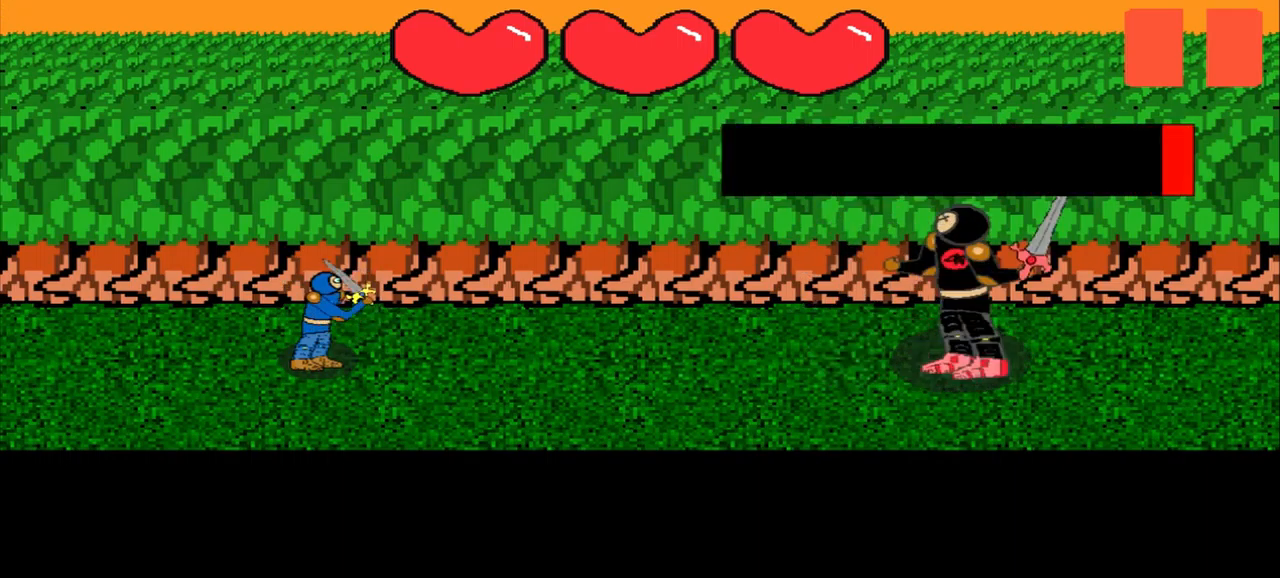
{"buttons": [], "left_stick": "center", "events": [[84, "left_stick", "down-right"], [250, "left_stick", "left"], [375, "left_stick", "center"]]}